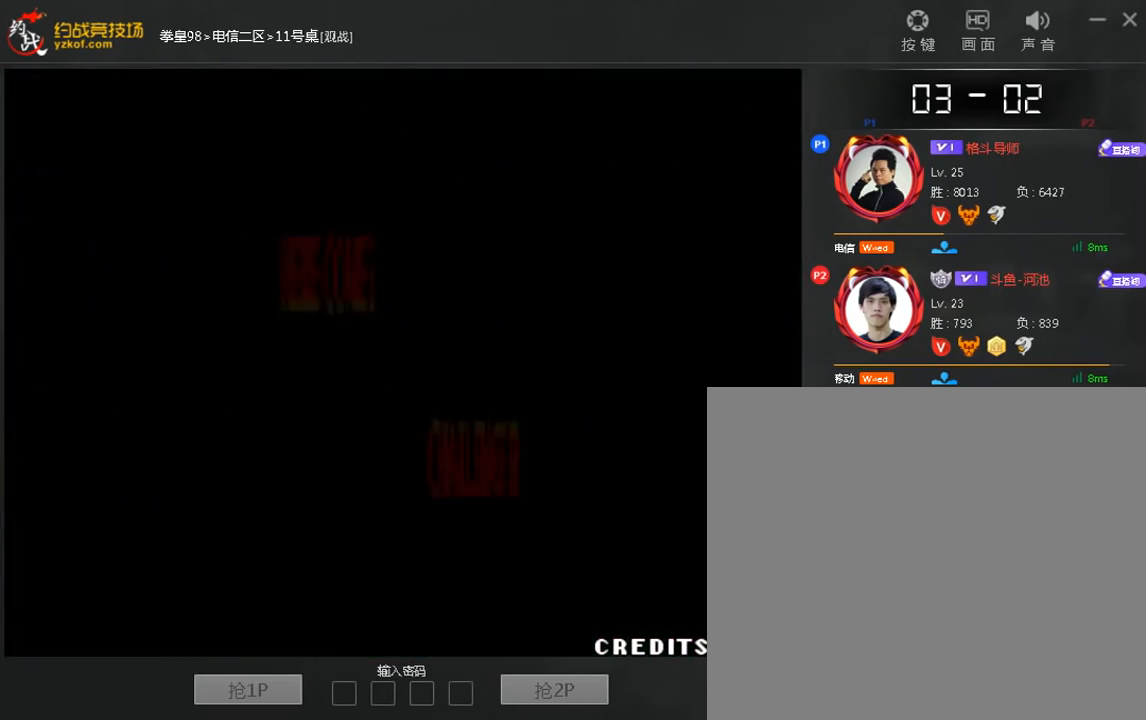
Gameplay with a controller (arcade stick); each line is a JSON object with the inputs held at the frame after it. "events" lists button and stick changes between this image and that frame as [ms after this image, input, new state], when the widget could be followed in between. Not read: D L3 R3.
{"buttons": ["B"], "left_stick": "center", "events": [[520, "B", "down"]]}
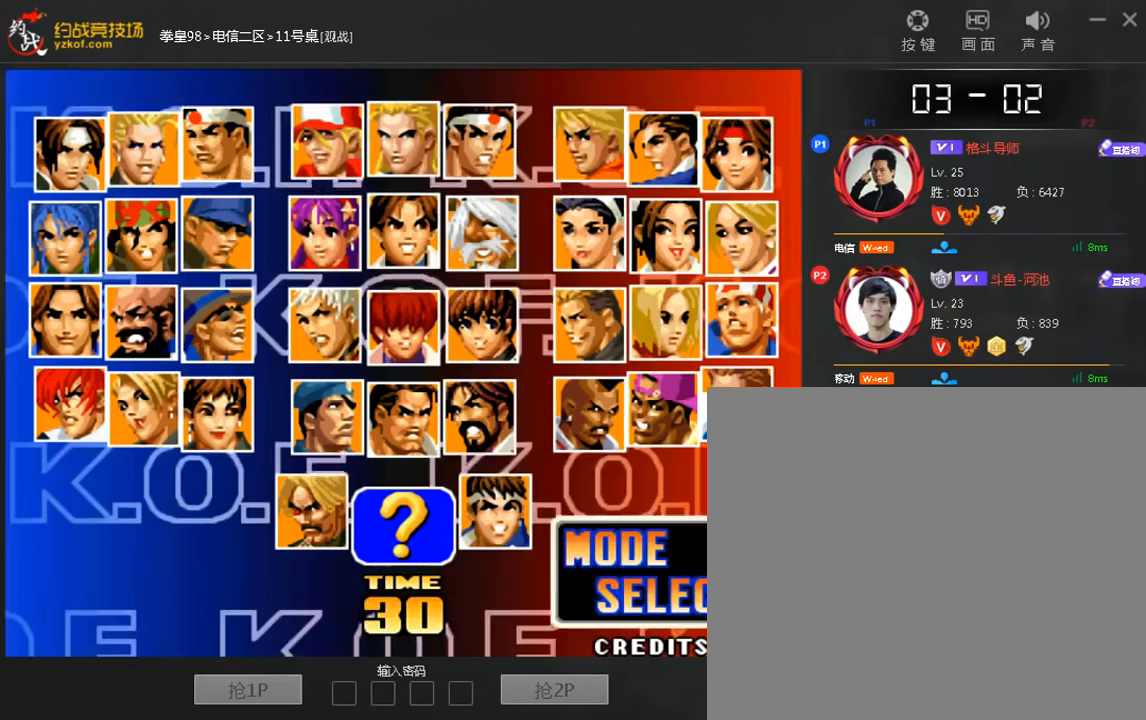
{"buttons": [], "left_stick": "center", "events": [[80, "B", "up"], [200, "B", "down"], [240, "left_stick", "down"], [280, "B", "up"], [320, "left_stick", "center"]]}
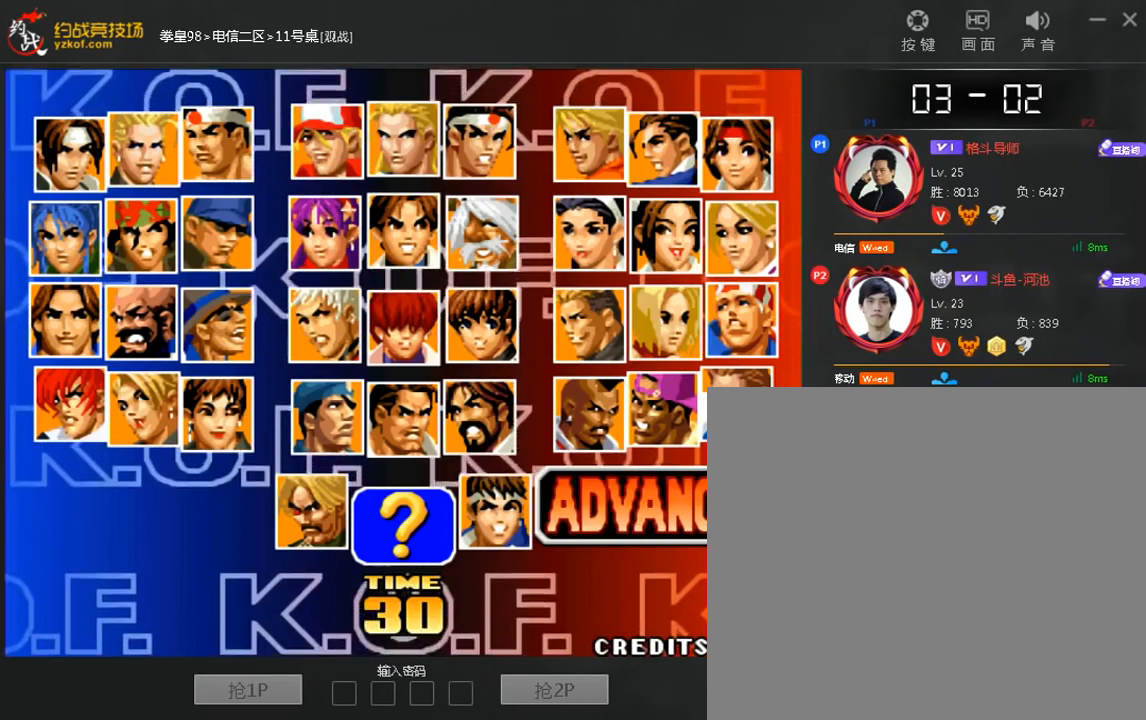
{"buttons": [], "left_stick": "center", "events": [[200, "left_stick", "down"], [520, "left_stick", "center"]]}
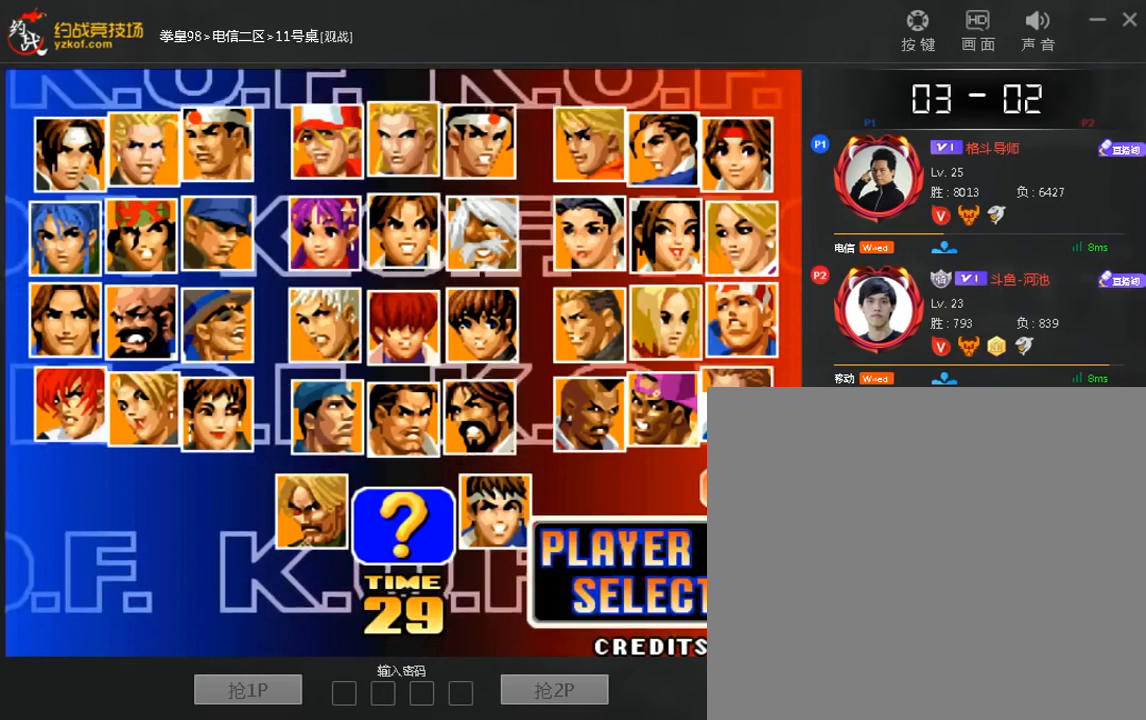
{"buttons": [], "left_stick": "down", "events": [[320, "B", "down"], [320, "left_stick", "down"], [400, "B", "up"]]}
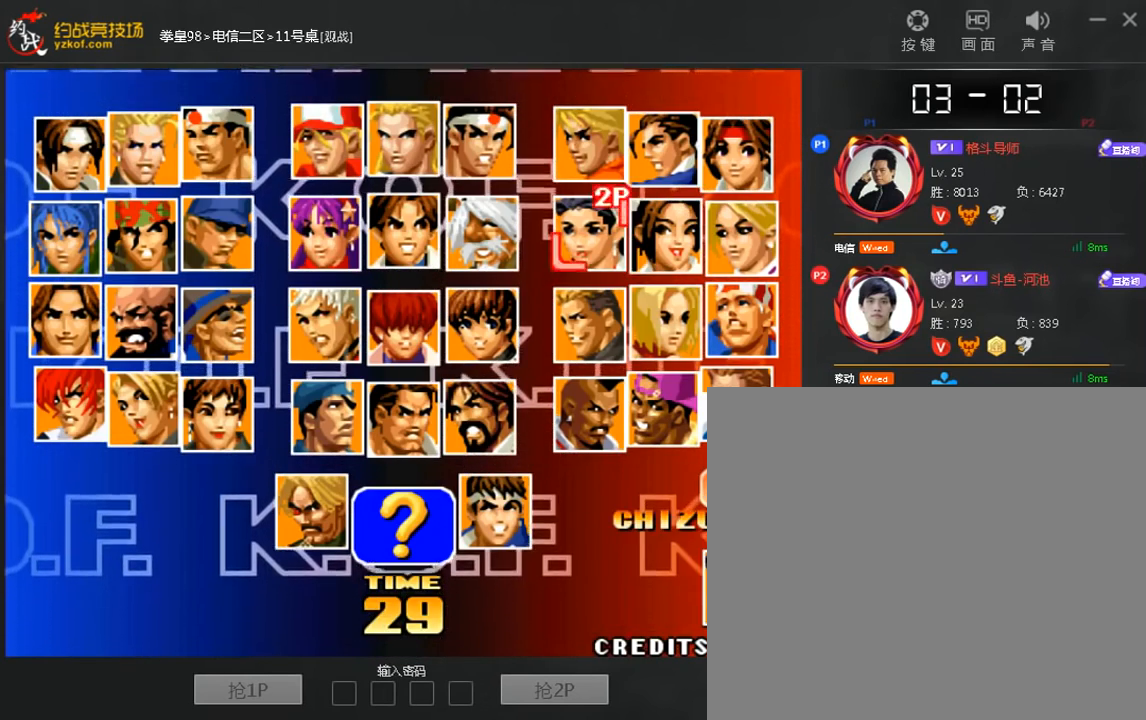
{"buttons": [], "left_stick": "center", "events": [[160, "left_stick", "center"], [320, "left_stick", "right"], [360, "A", "down"], [440, "A", "up"], [440, "left_stick", "center"]]}
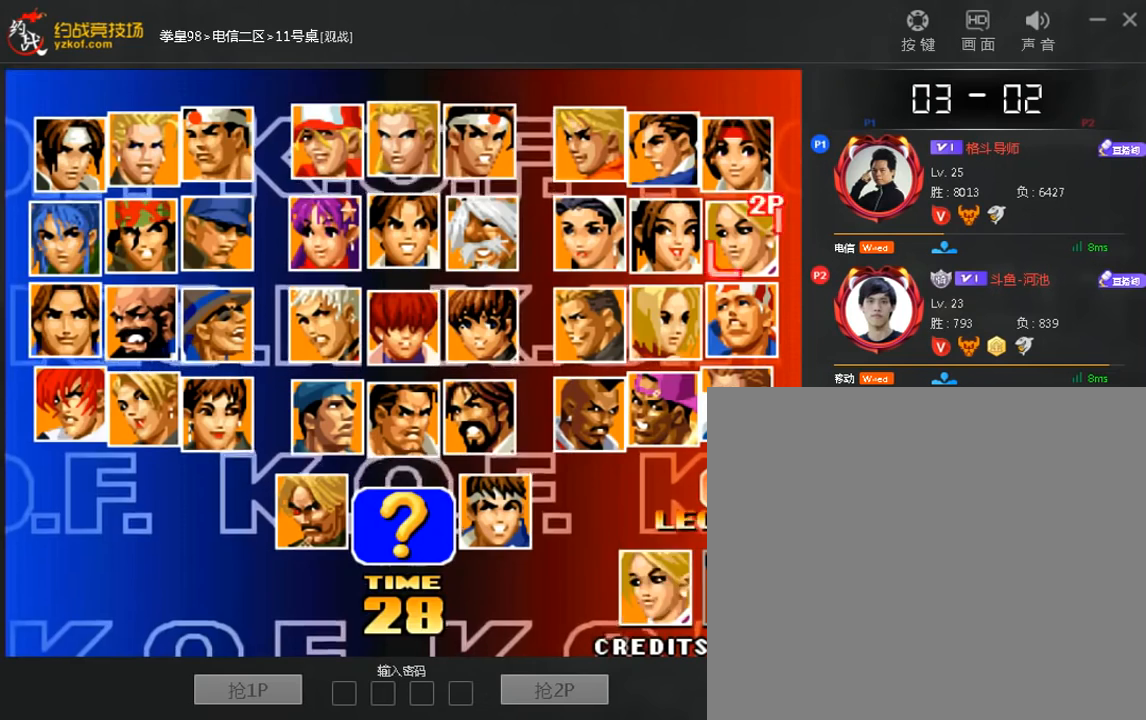
{"buttons": [], "left_stick": "center", "events": [[120, "left_stick", "down"], [480, "left_stick", "center"]]}
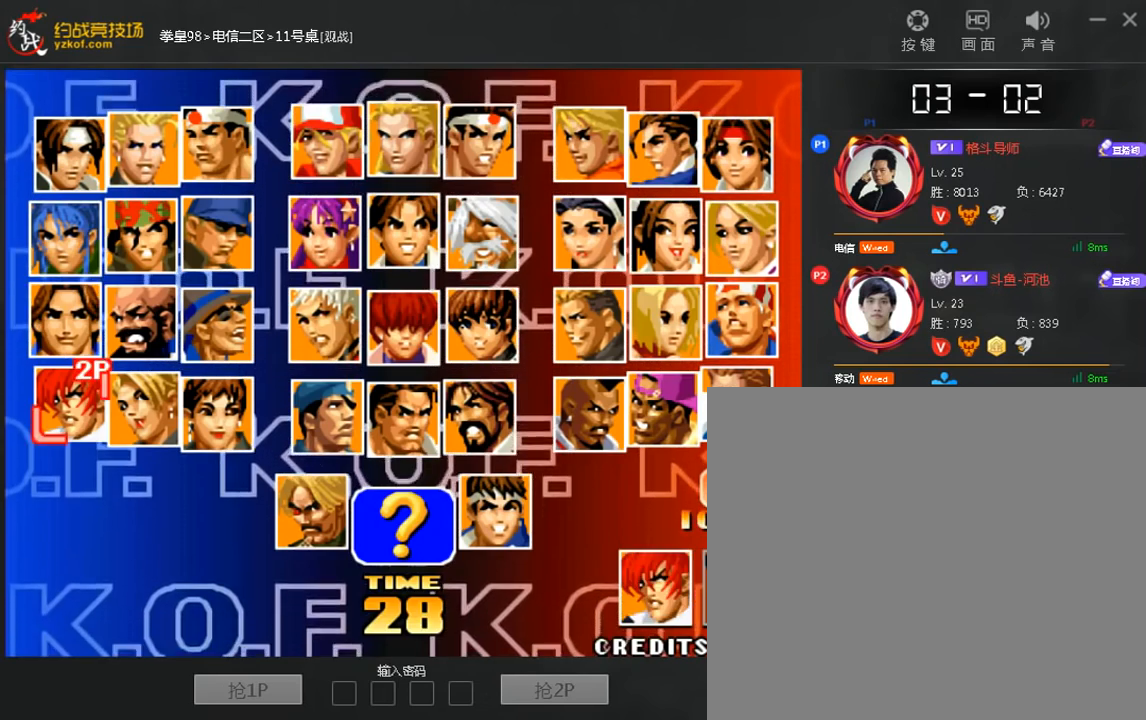
{"buttons": [], "left_stick": "down", "events": [[80, "left_stick", "down"], [200, "A", "down"], [240, "left_stick", "center"], [280, "A", "up"], [520, "left_stick", "down"]]}
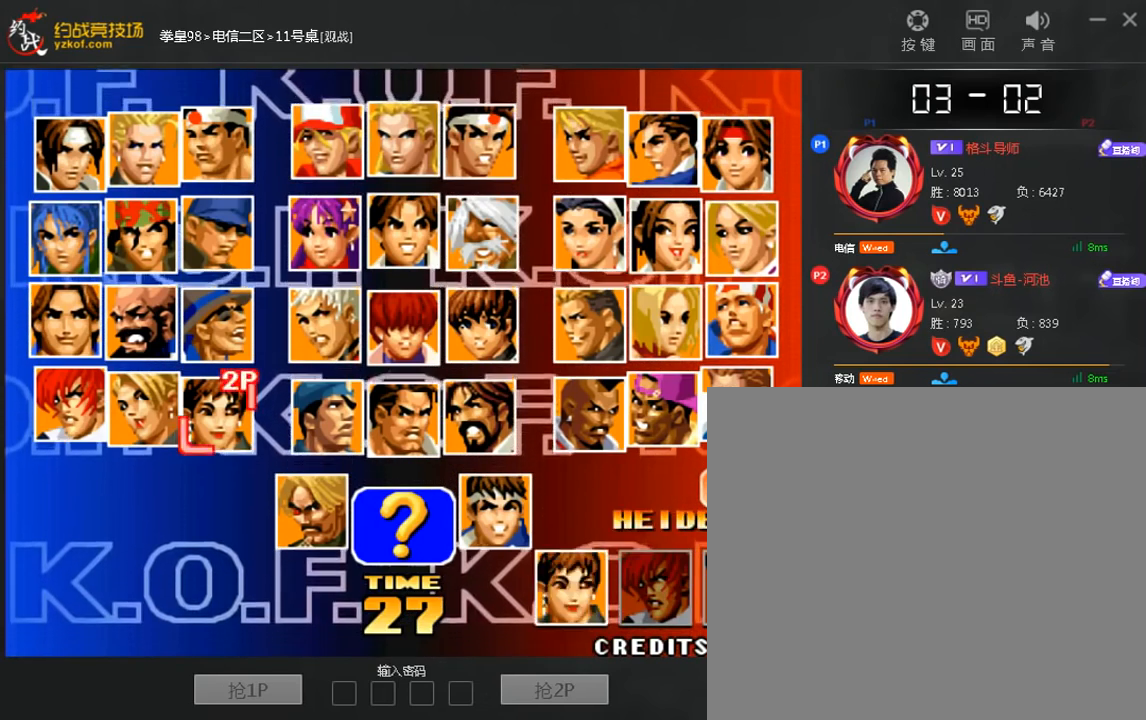
{"buttons": [], "left_stick": "down-right", "events": [[320, "left_stick", "center"], [480, "left_stick", "down-right"]]}
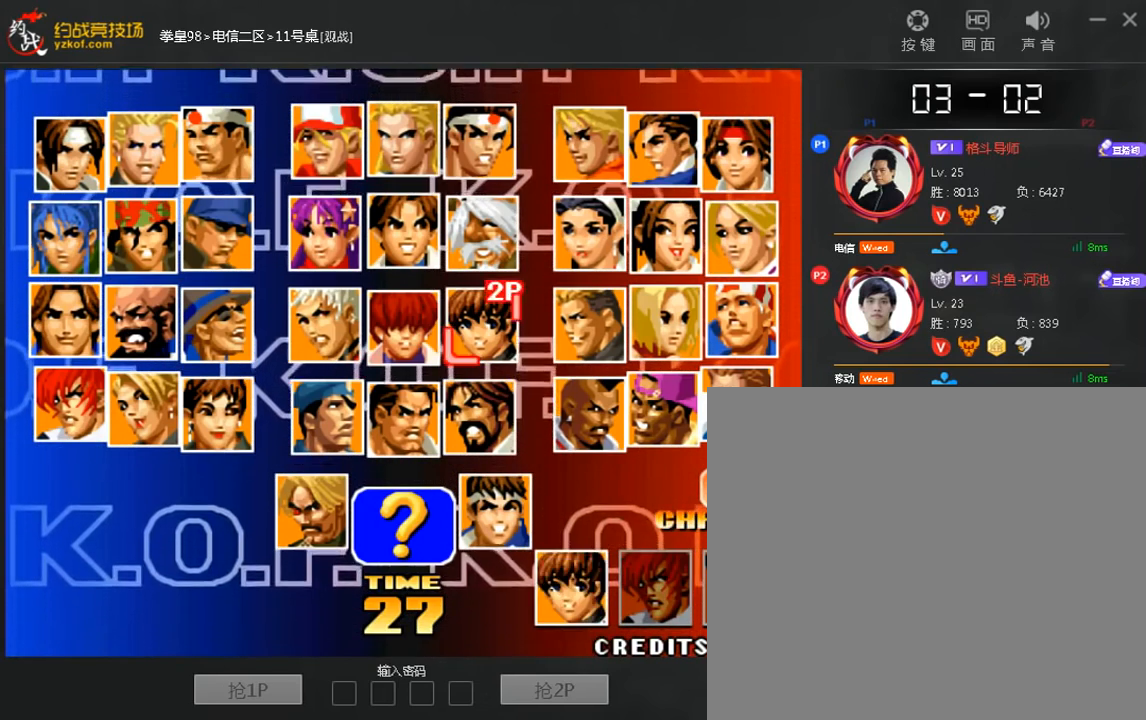
{"buttons": [], "left_stick": "center", "events": [[40, "left_stick", "right"], [120, "left_stick", "center"]]}